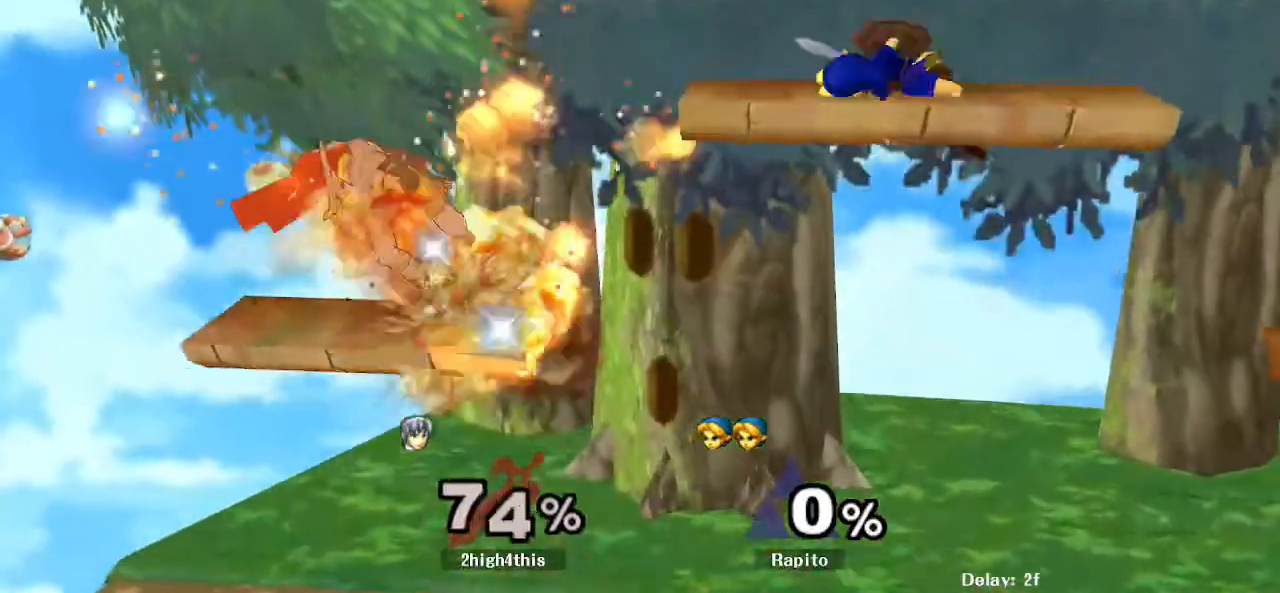
Gameplay with a controller (Nintendo layout); each line is a JSON object with the inputs held at the frame after it. "events" lists button and stick changes between this image and that frame as [ms after this image, input, new state], when the widget could be followed in between. Not read: DPAD_UP L3 R3 Z.
{"buttons": [], "left_stick": "down-left", "right_stick": "center", "events": [[17, "Y", "up"], [117, "right_stick", "down"], [283, "right_stick", "center"], [467, "left_stick", "down-left"]]}
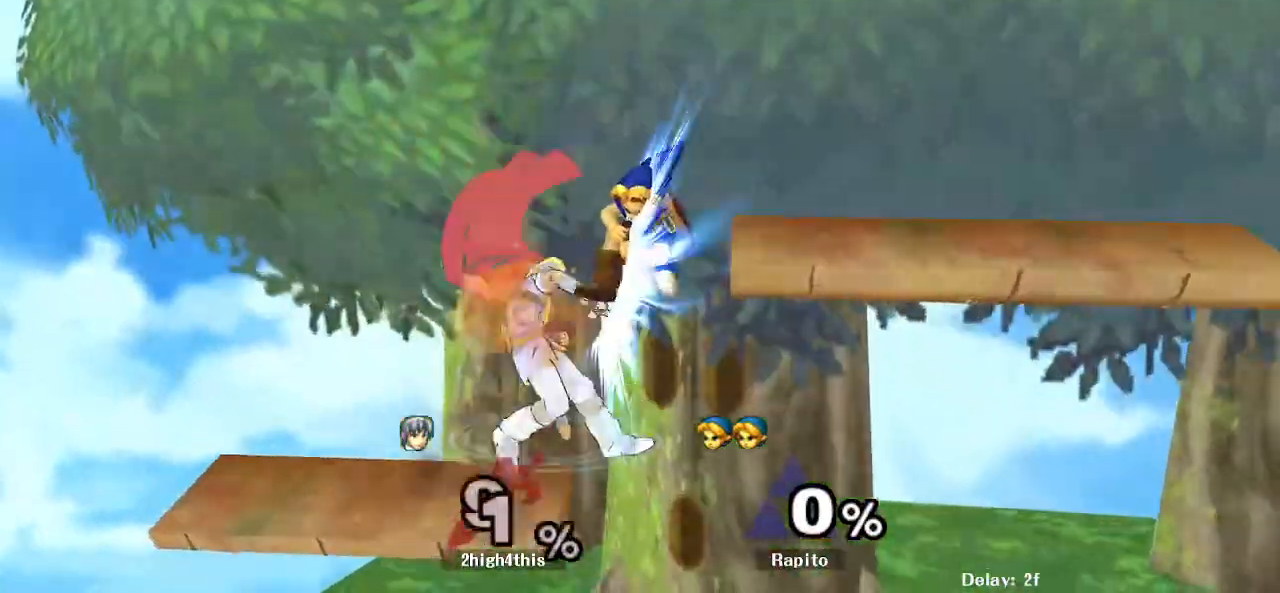
{"buttons": ["L1"], "left_stick": "down", "right_stick": "center"}
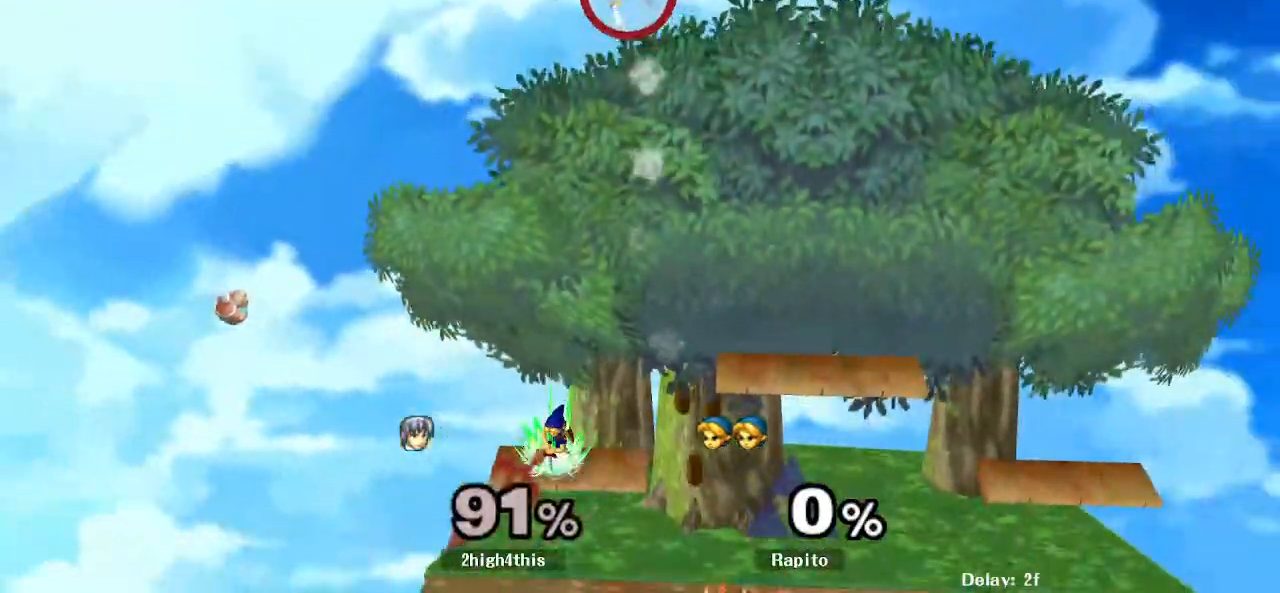
{"buttons": [], "left_stick": "right", "right_stick": "center", "events": [[17, "L1", "up"], [17, "left_stick", "center"], [467, "left_stick", "right"]]}
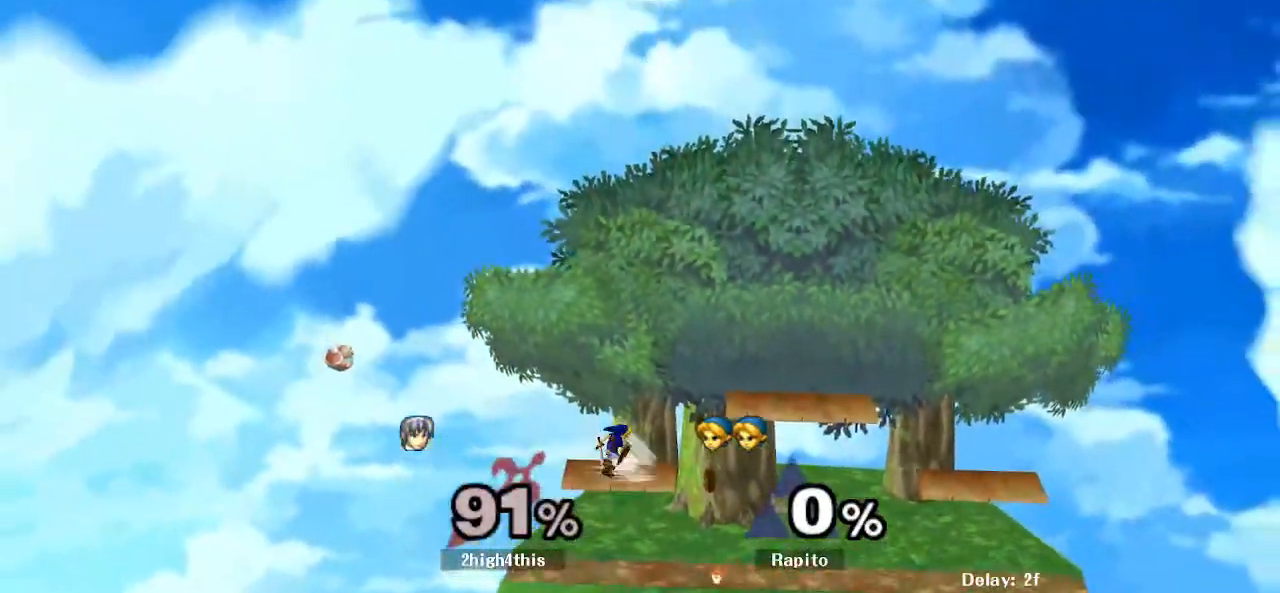
{"buttons": [], "left_stick": "center", "right_stick": "center"}
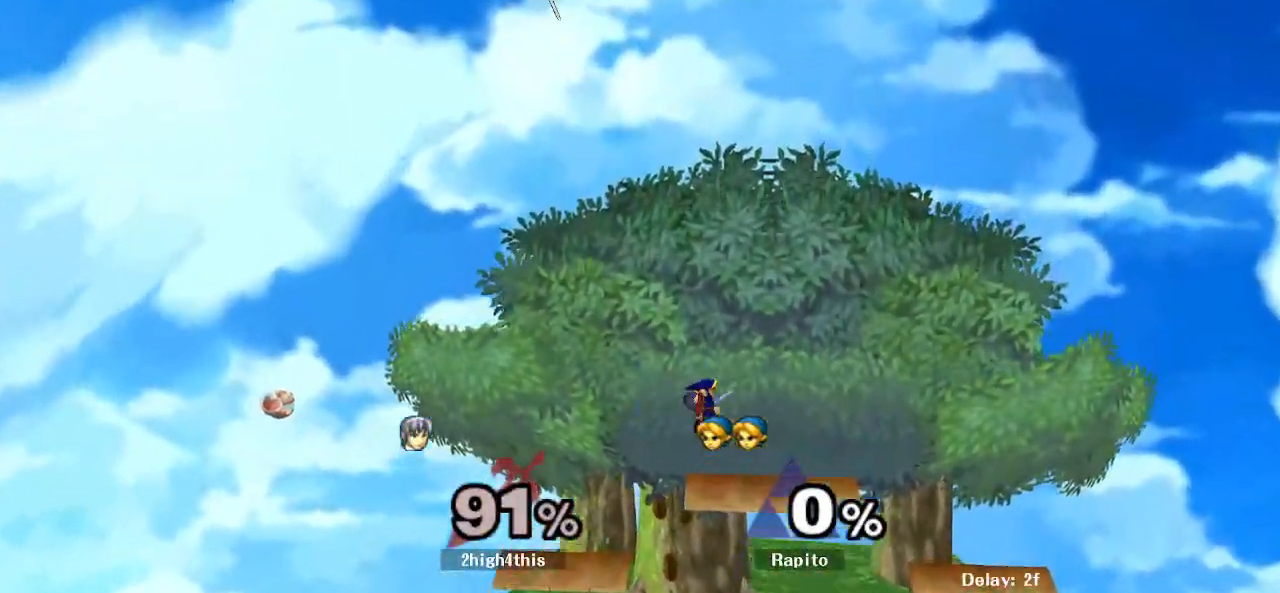
{"buttons": [], "left_stick": "left", "right_stick": "center", "events": [[433, "left_stick", "left"]]}
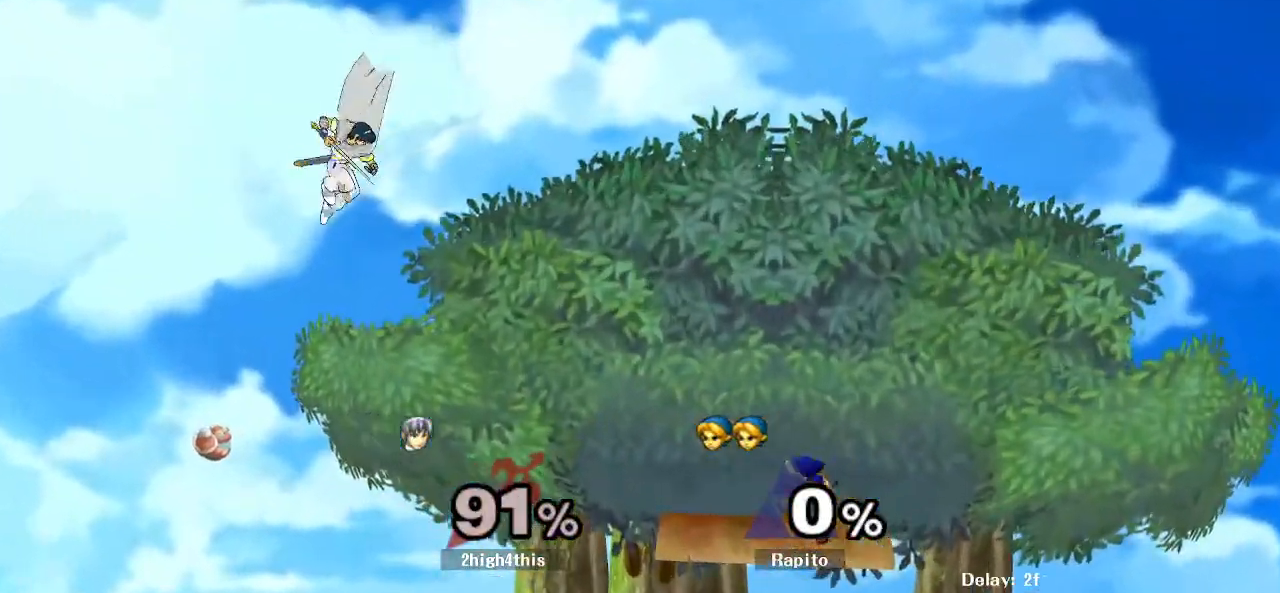
{"buttons": ["Y"], "left_stick": "down", "right_stick": "center"}
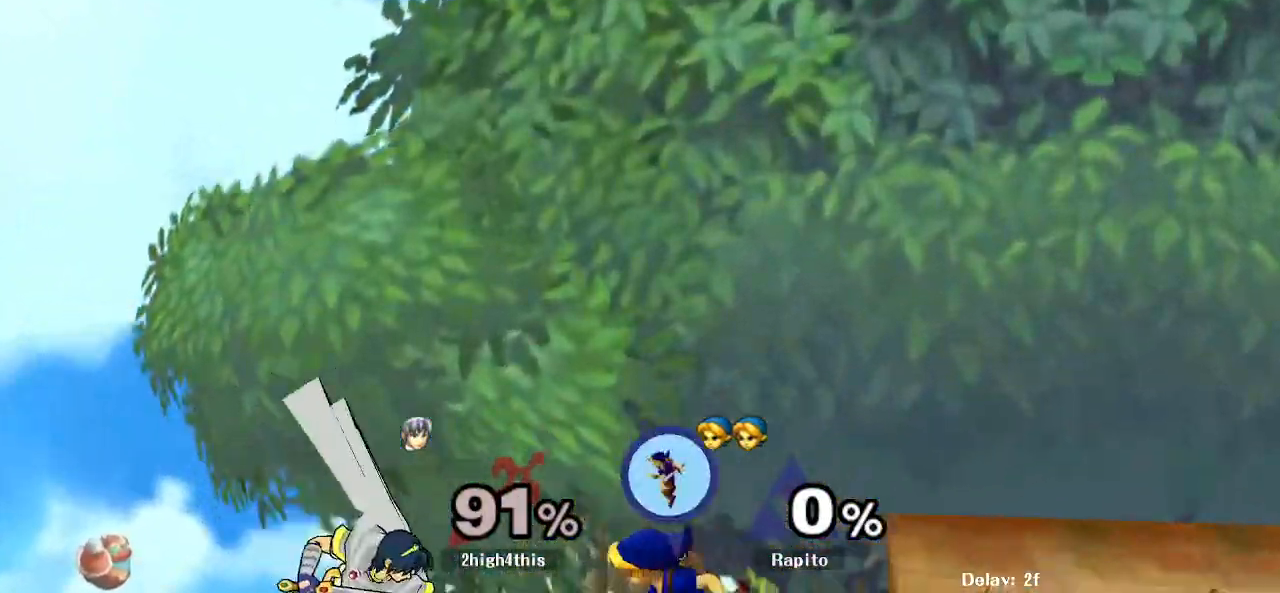
{"buttons": [], "left_stick": "down-right", "right_stick": "center", "events": [[100, "left_stick", "right"], [117, "Y", "up"], [350, "left_stick", "down"], [450, "left_stick", "down-right"]]}
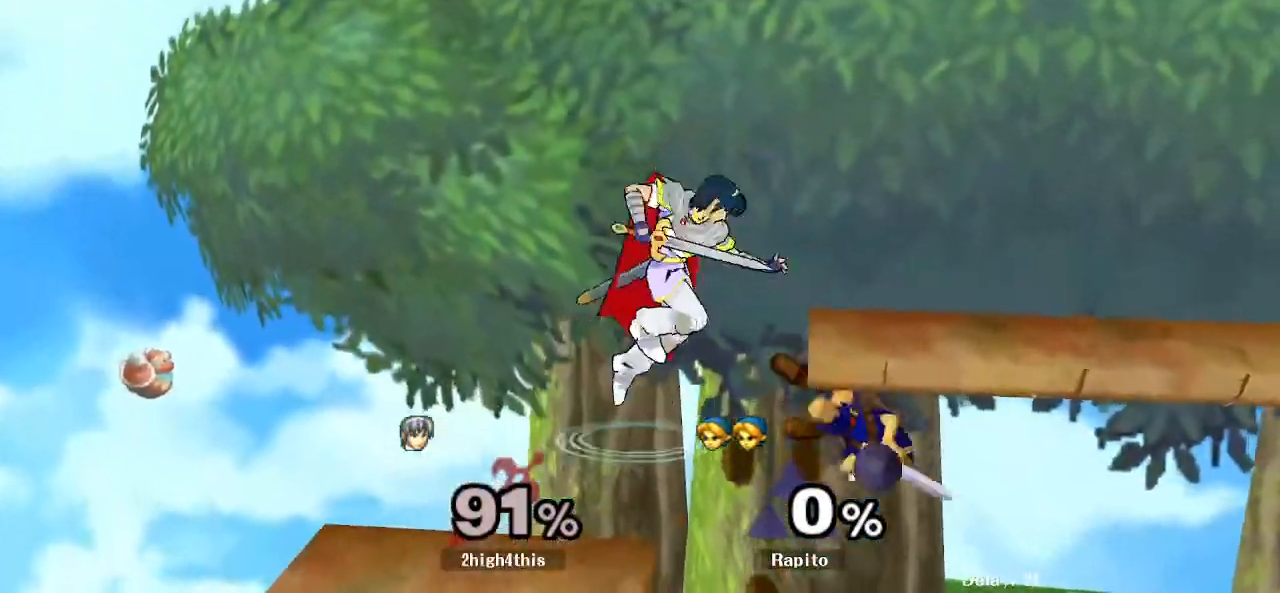
{"buttons": [], "left_stick": "center", "right_stick": "center", "events": [[283, "left_stick", "center"], [417, "Y", "down"], [467, "Y", "up"]]}